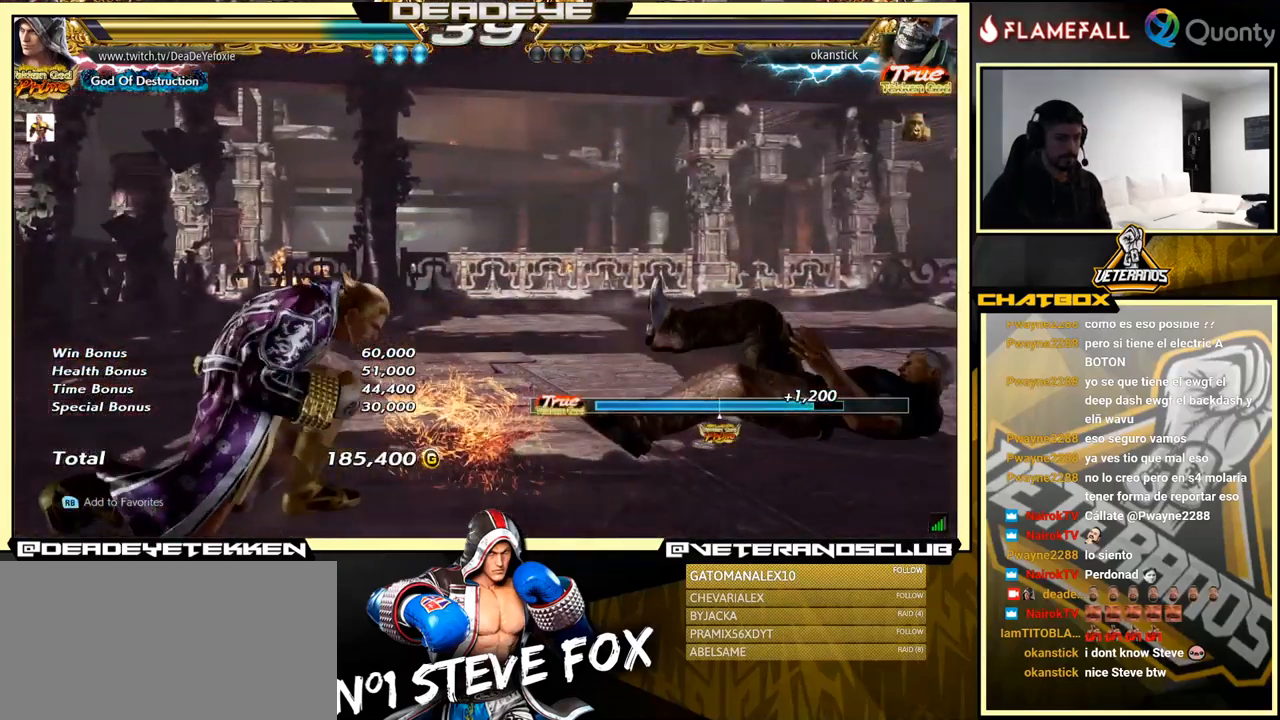
Gameplay with a controller (arcade stick); each line is a JSON object with the inputs held at the frame after it. "events" lists button and stick changes between this image and that frame as [ms after this image, input, new state], when the widget could be followed in between. Not read: L3 R3.
{"buttons": [], "left_stick": "center", "events": [[317, "CROSS", "down"], [450, "CROSS", "up"]]}
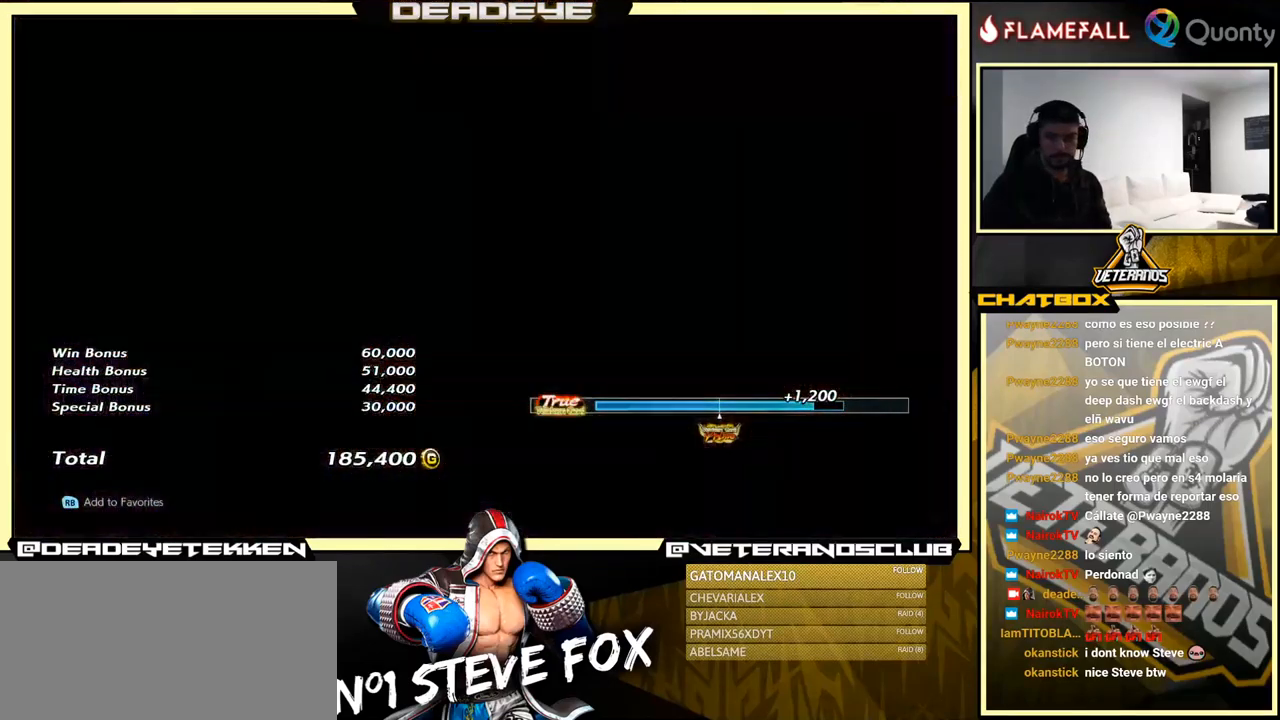
{"buttons": [], "left_stick": "center", "events": []}
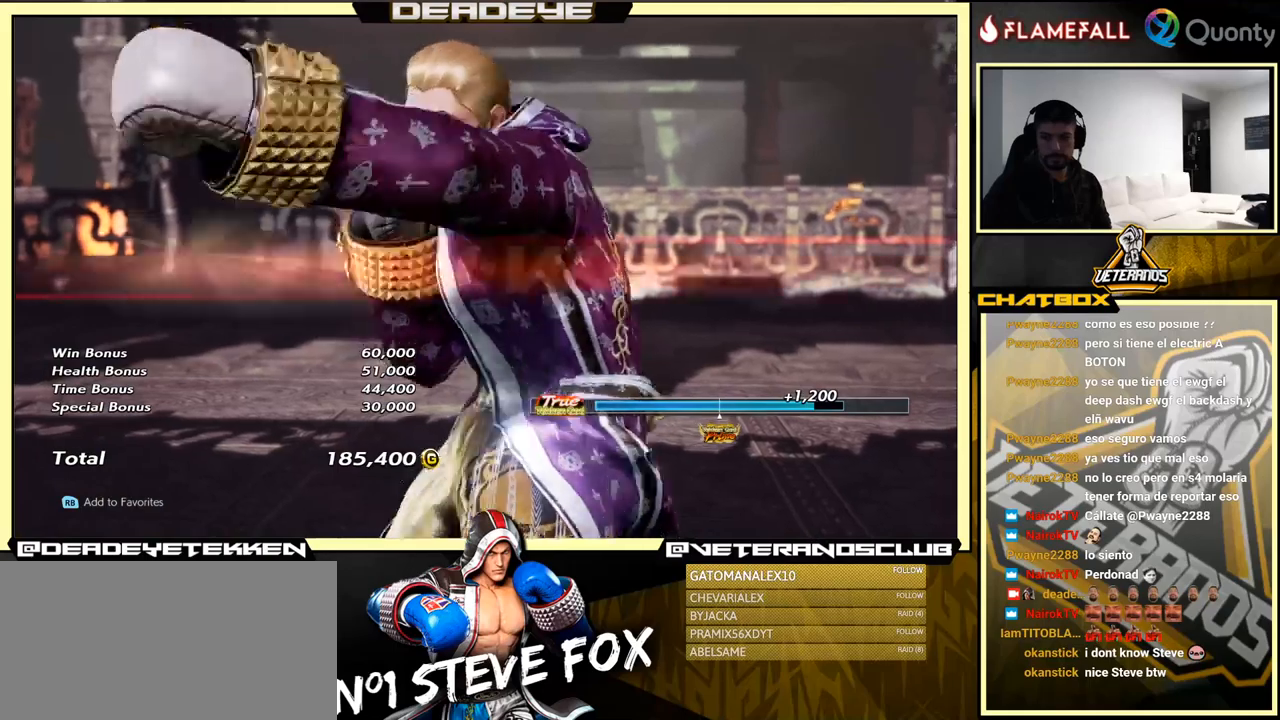
{"buttons": [], "left_stick": "center", "events": [[150, "START", "down"], [284, "START", "up"]]}
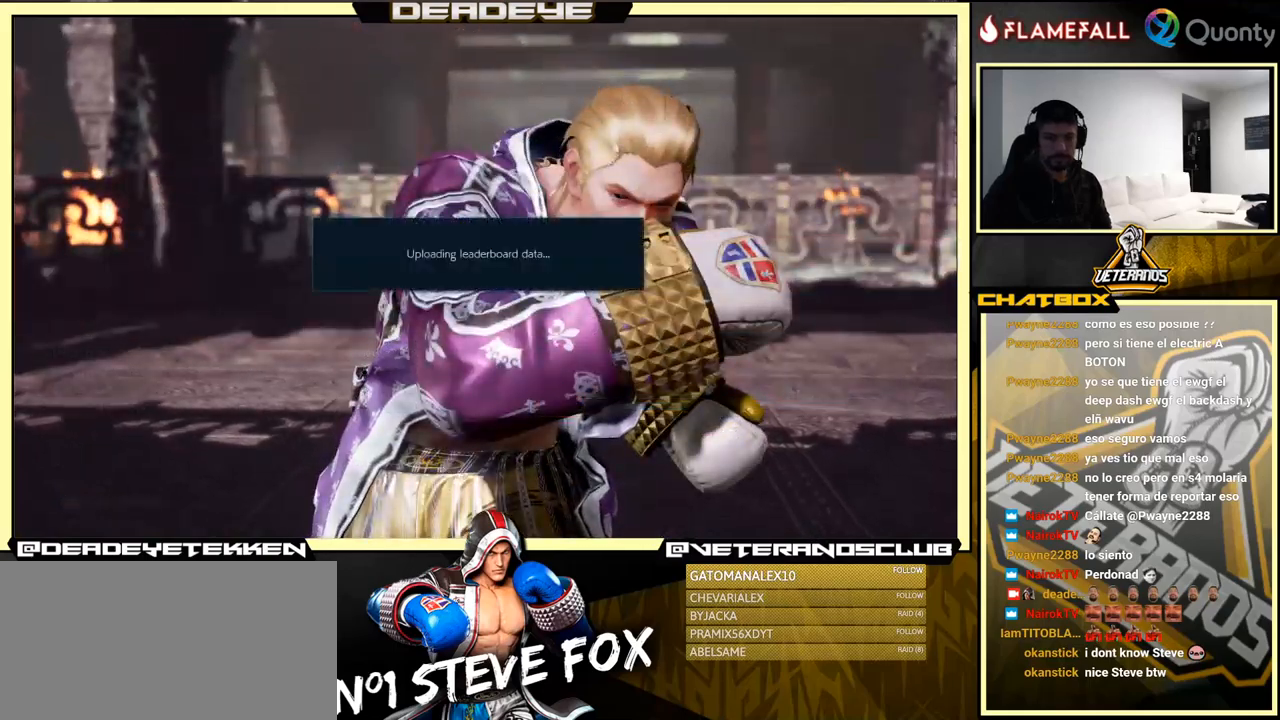
{"buttons": [], "left_stick": "center", "events": [[267, "CROSS", "down"], [467, "CROSS", "up"]]}
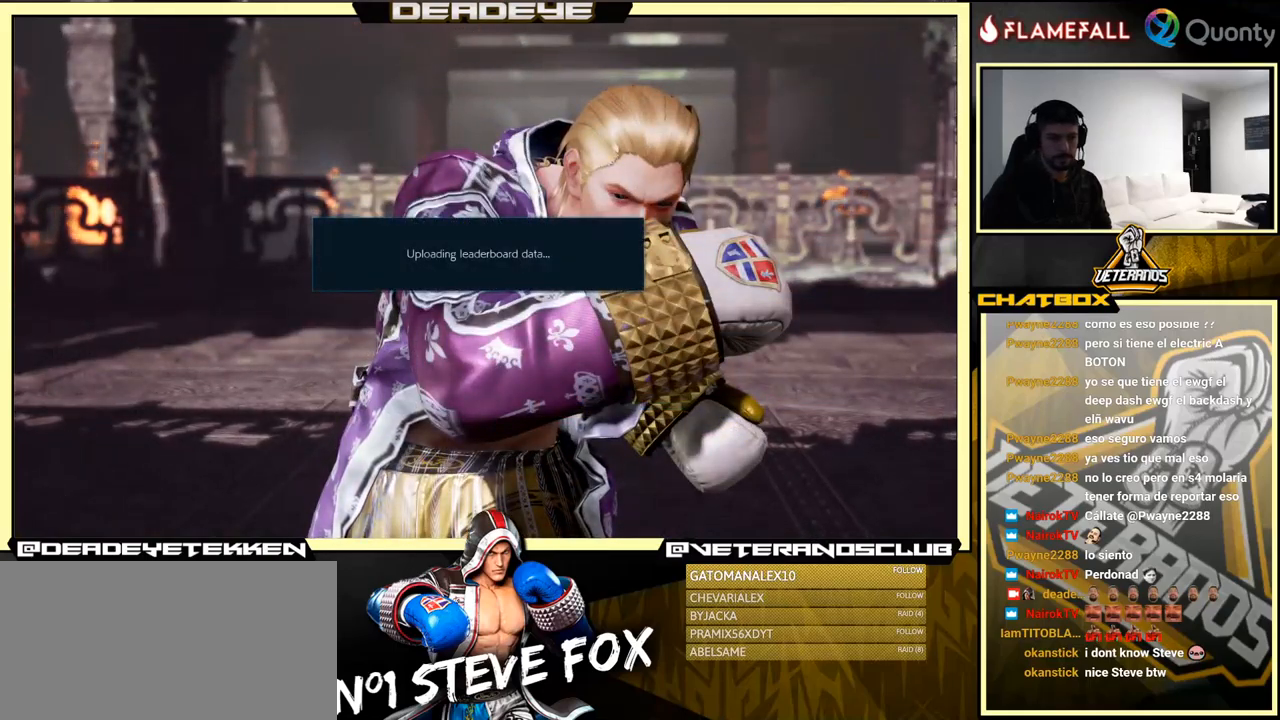
{"buttons": [], "left_stick": "center", "events": [[267, "CROSS", "down"], [400, "CROSS", "up"]]}
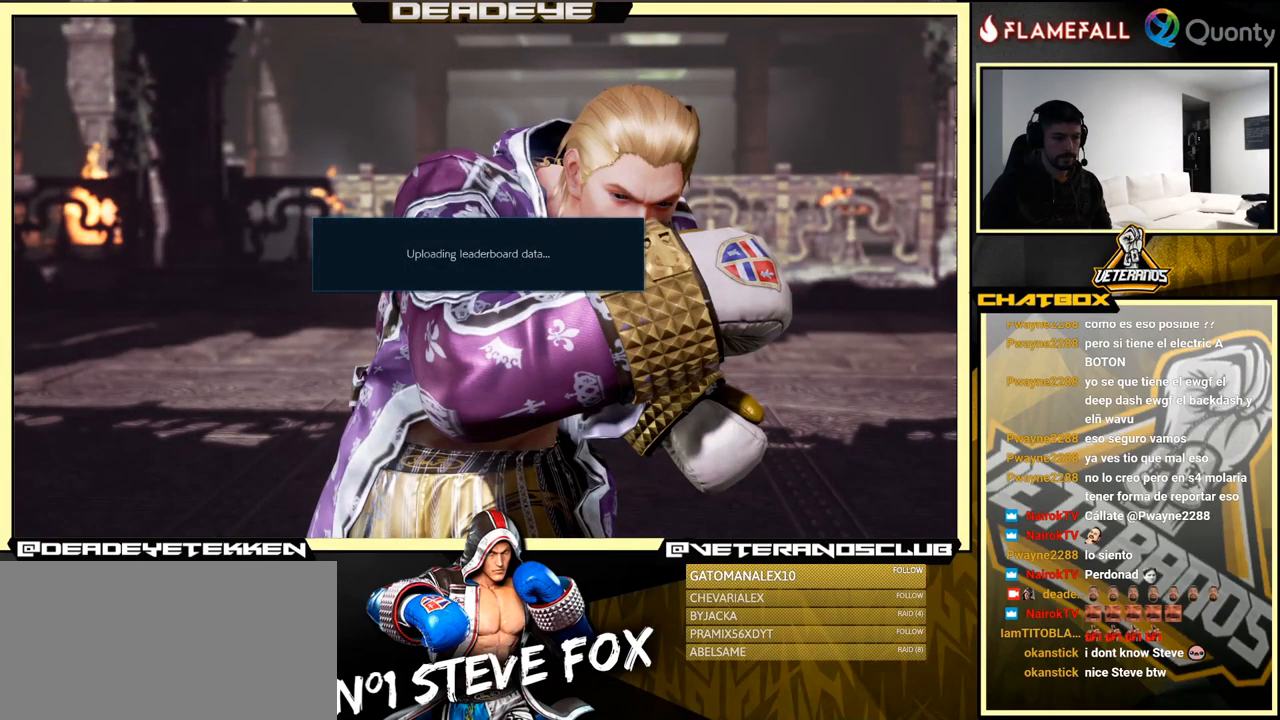
{"buttons": [], "left_stick": "center", "events": [[217, "CROSS", "down"], [467, "CROSS", "up"]]}
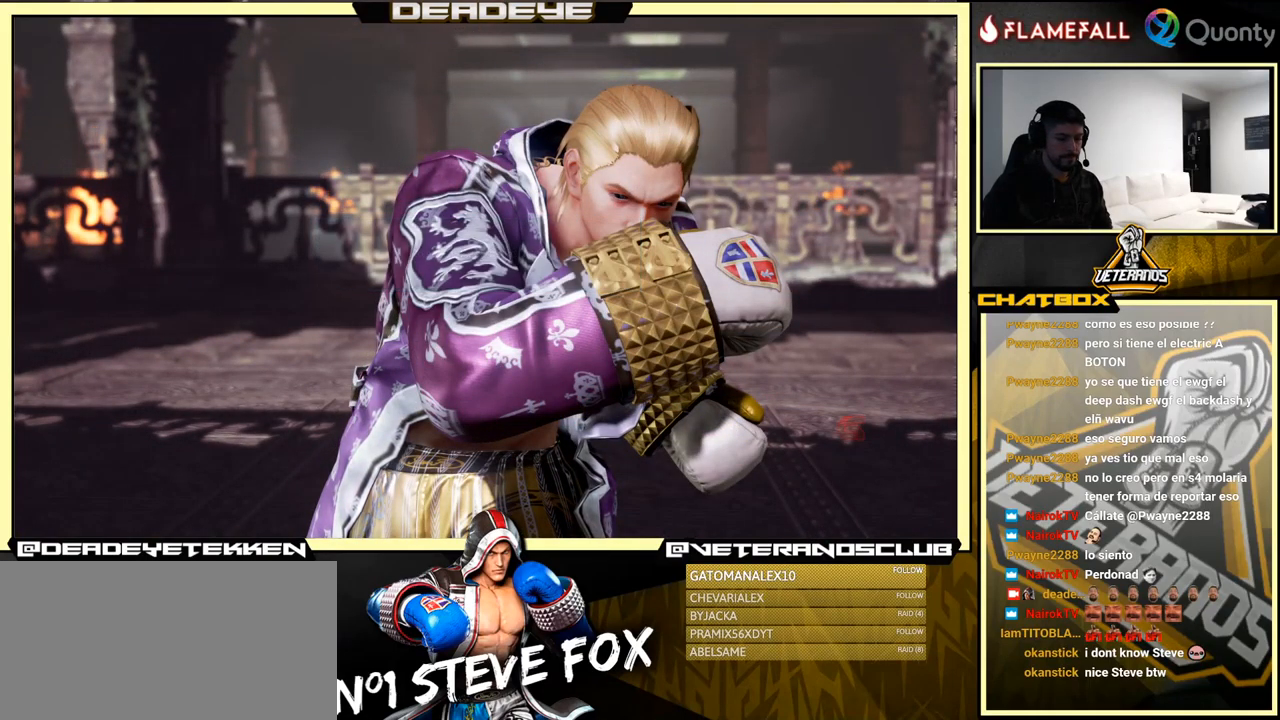
{"buttons": ["CROSS"], "left_stick": "center", "events": [[417, "CROSS", "down"]]}
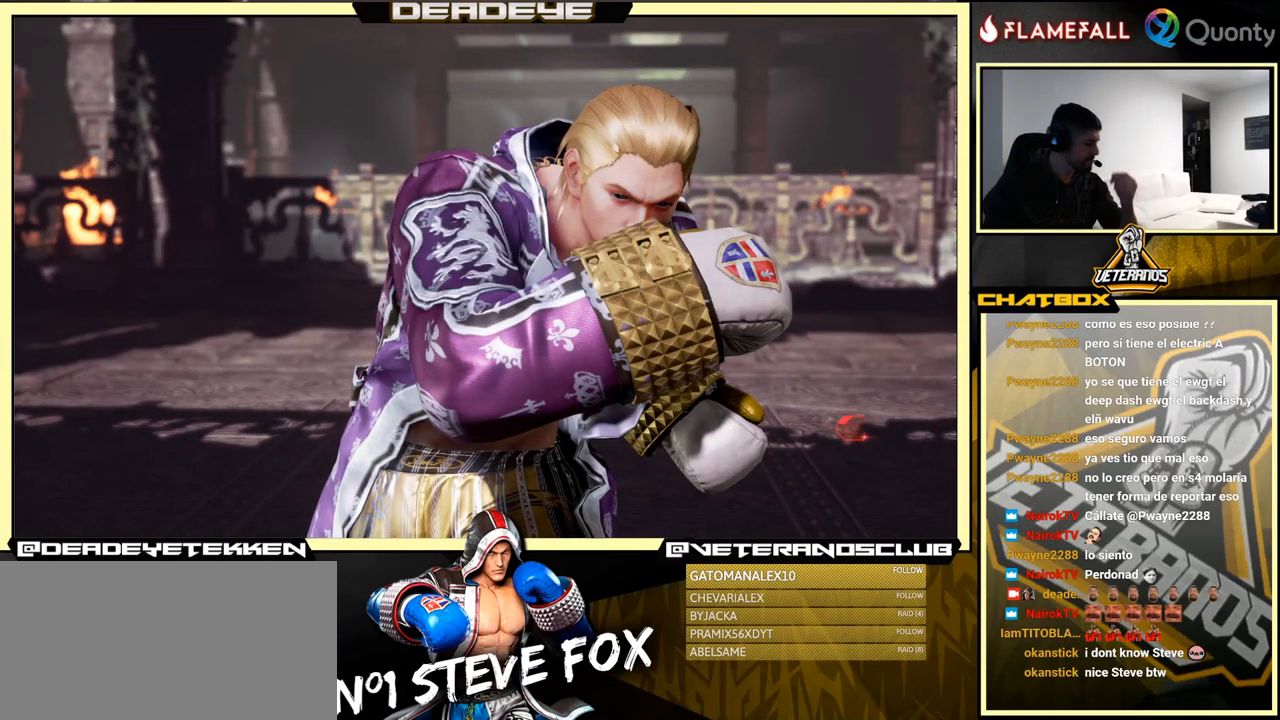
{"buttons": [], "left_stick": "center", "events": [[217, "CROSS", "up"]]}
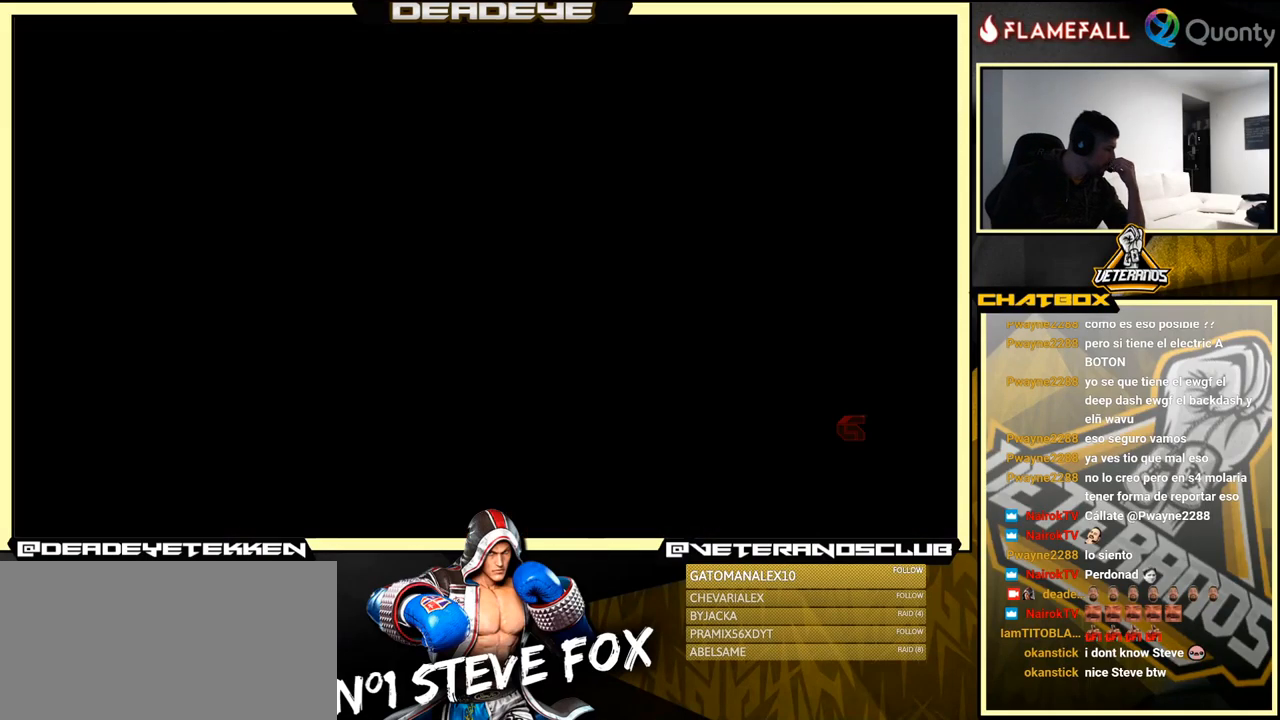
{"buttons": ["CROSS"], "left_stick": "center", "events": [[100, "CROSS", "down"], [217, "CROSS", "up"], [417, "CROSS", "down"]]}
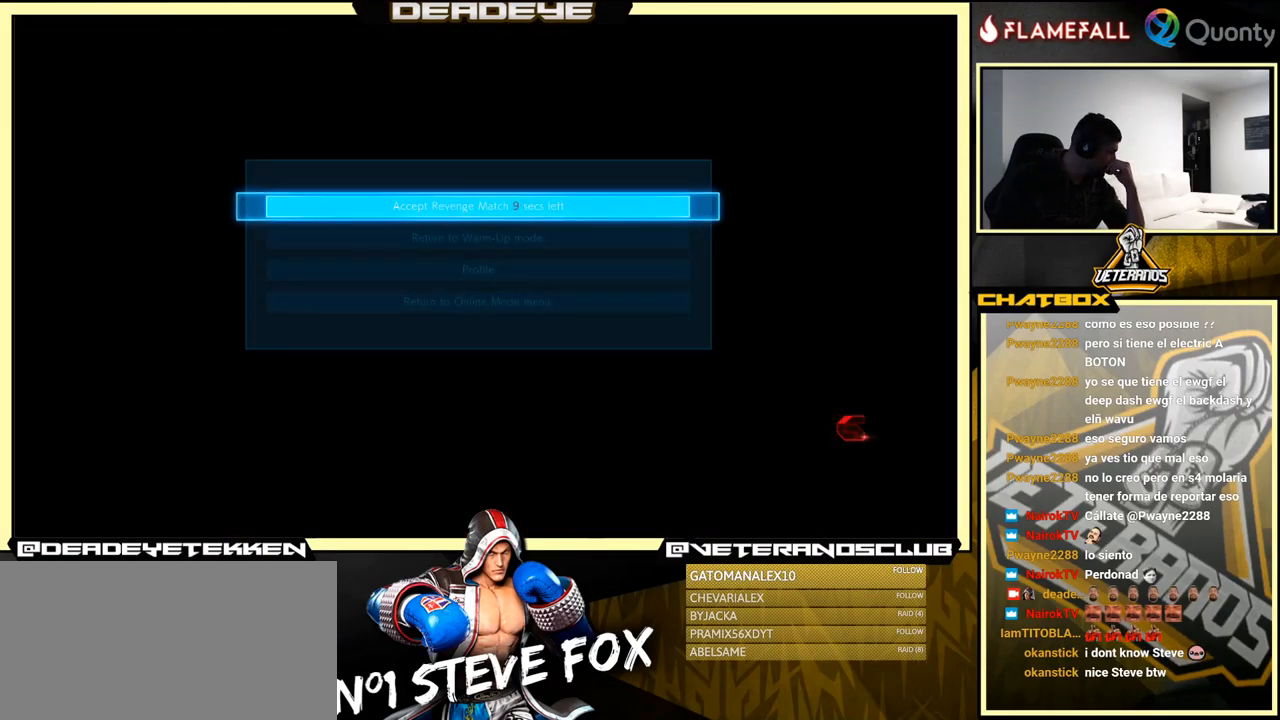
{"buttons": ["CROSS"], "left_stick": "center", "events": [[117, "CROSS", "up"], [350, "CROSS", "down"]]}
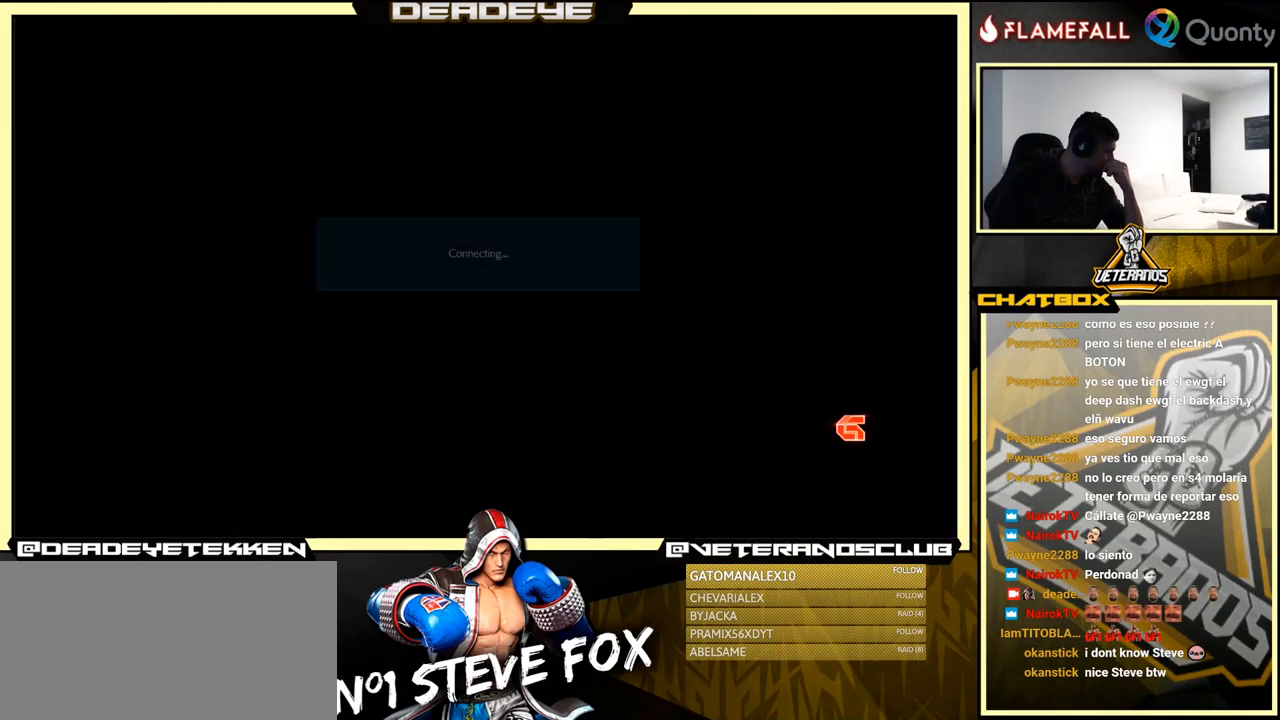
{"buttons": ["CROSS"], "left_stick": "center", "events": [[84, "CROSS", "up"], [384, "CROSS", "down"]]}
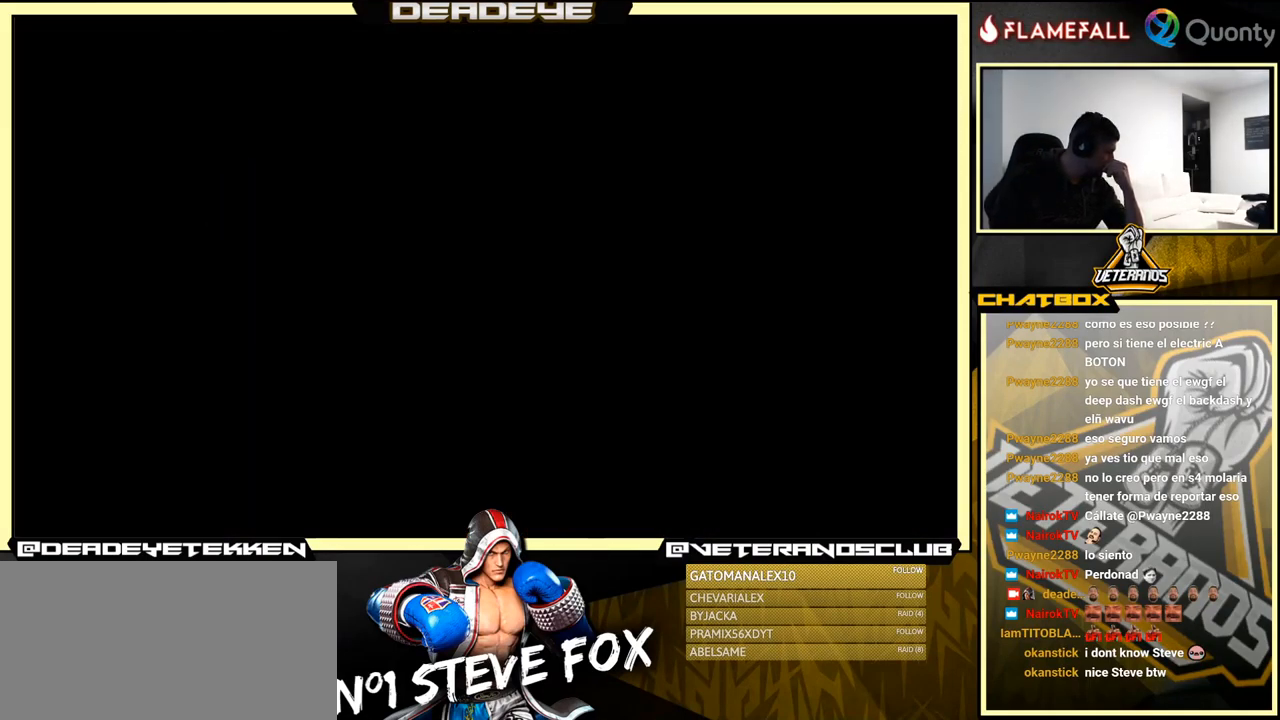
{"buttons": ["CROSS"], "left_stick": "center", "events": []}
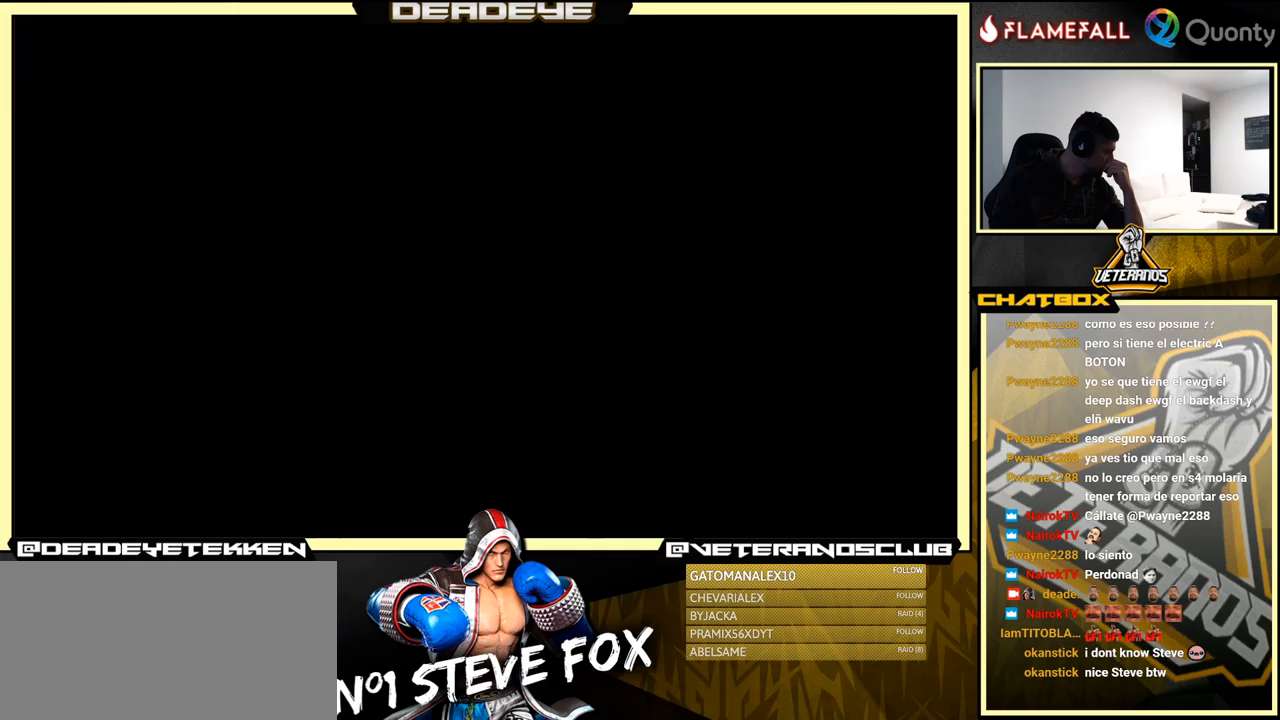
{"buttons": ["CROSS"], "left_stick": "center", "events": [[83, "CROSS", "up"], [483, "CROSS", "down"]]}
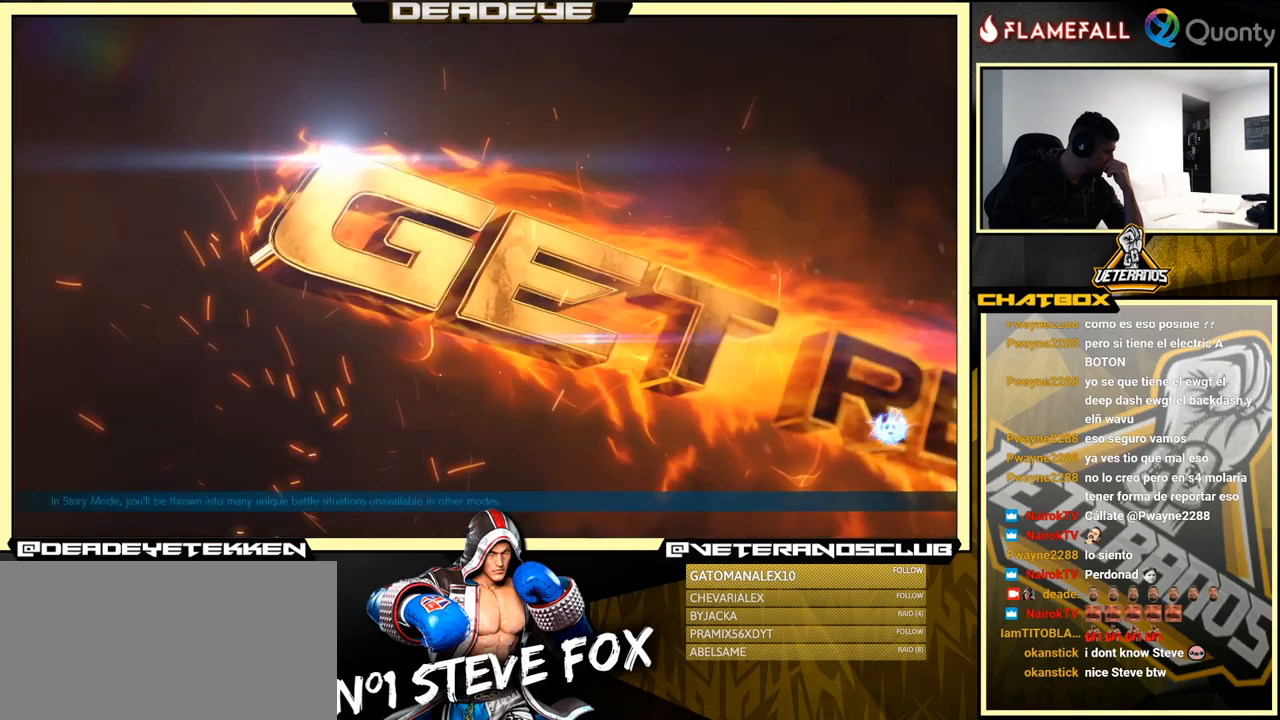
{"buttons": [], "left_stick": "center", "events": [[433, "CROSS", "up"]]}
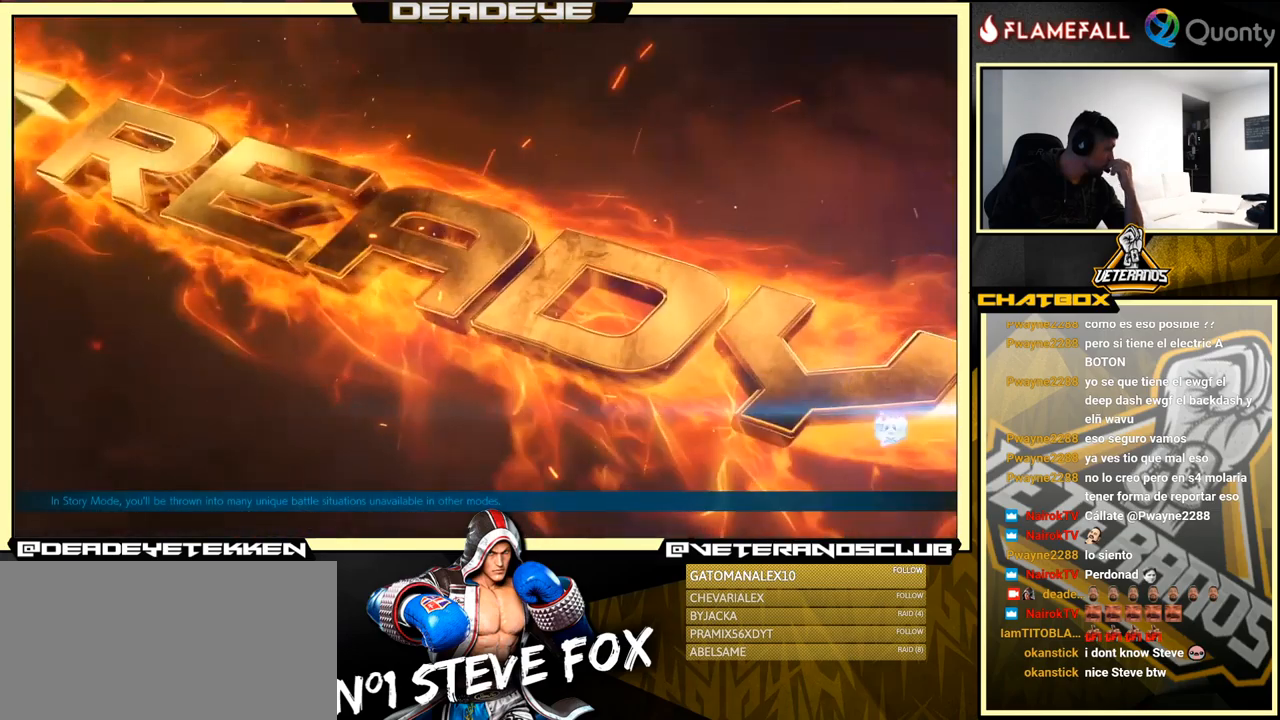
{"buttons": [], "left_stick": "center", "events": []}
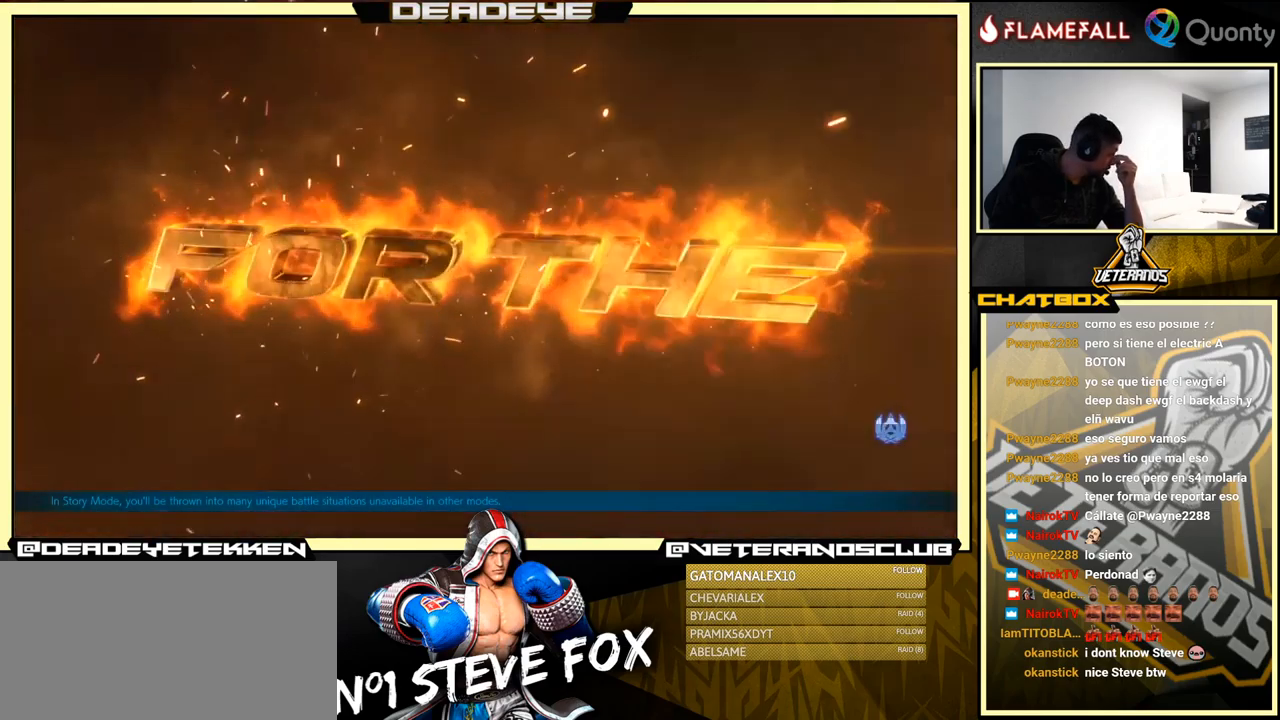
{"buttons": [], "left_stick": "center", "events": []}
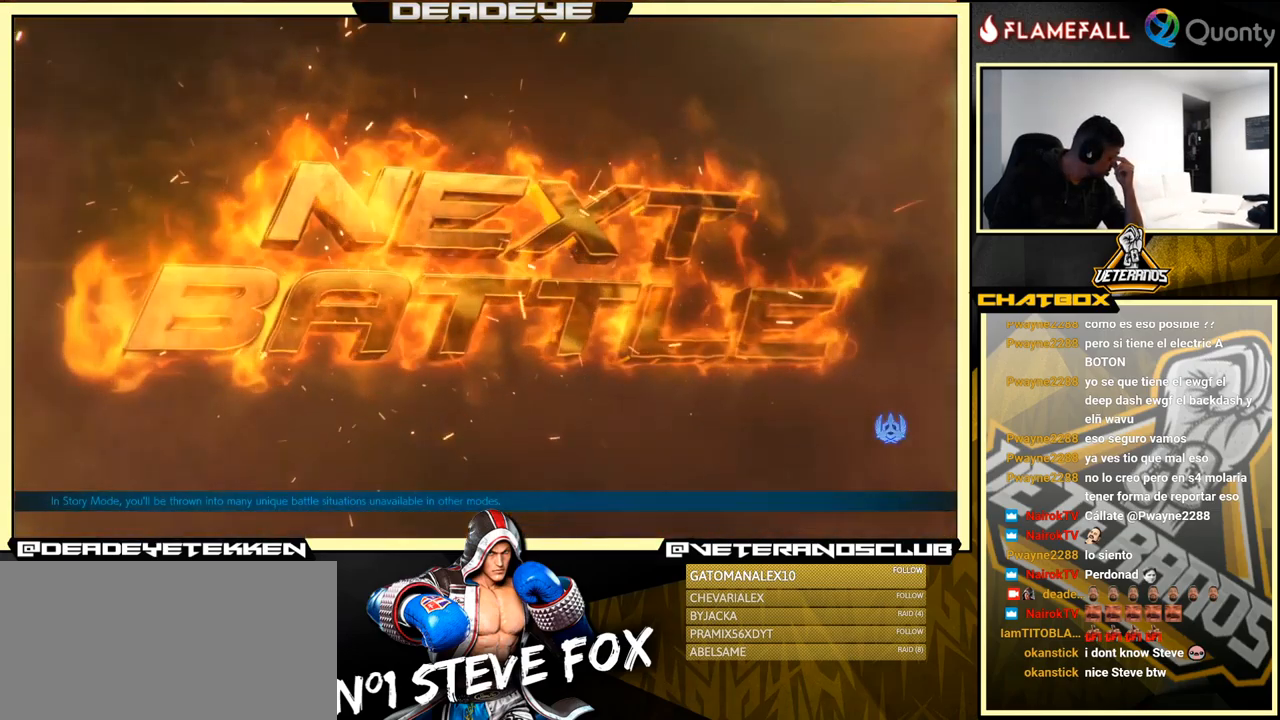
{"buttons": [], "left_stick": "center", "events": []}
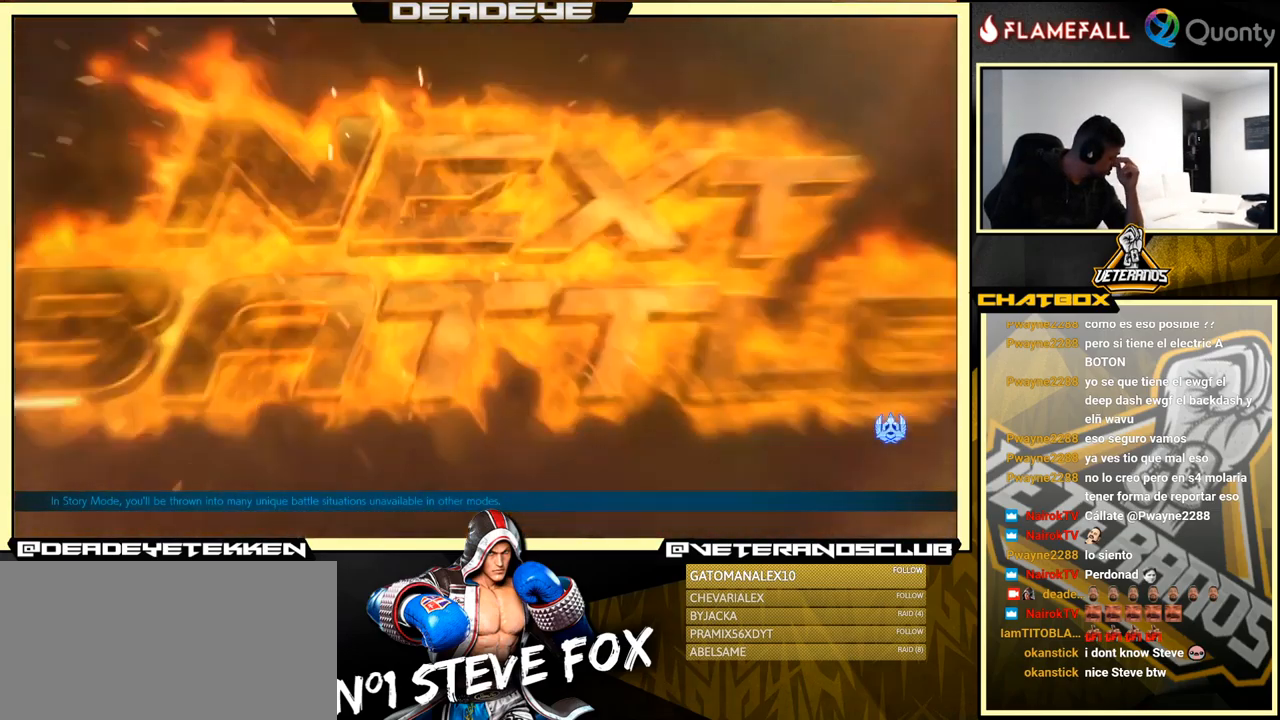
{"buttons": ["CROSS"], "left_stick": "center", "events": [[250, "CROSS", "down"]]}
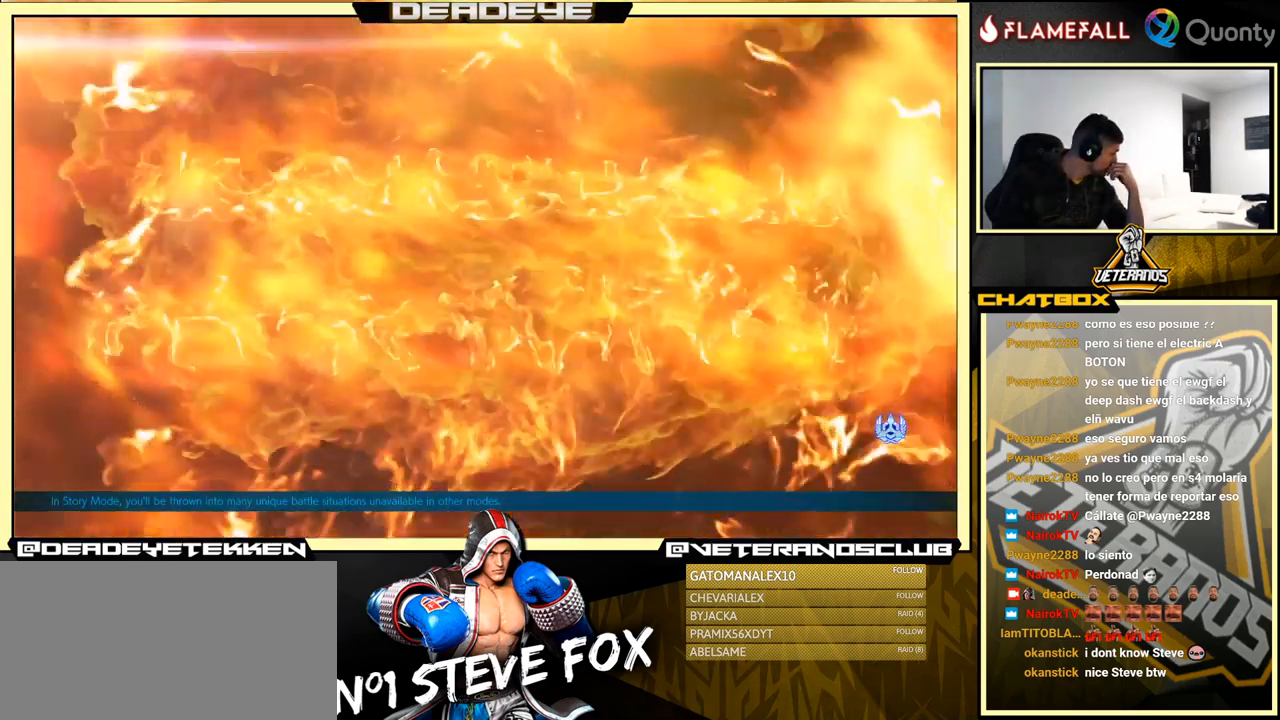
{"buttons": ["CROSS"], "left_stick": "center", "events": [[133, "CROSS", "up"], [450, "CROSS", "down"]]}
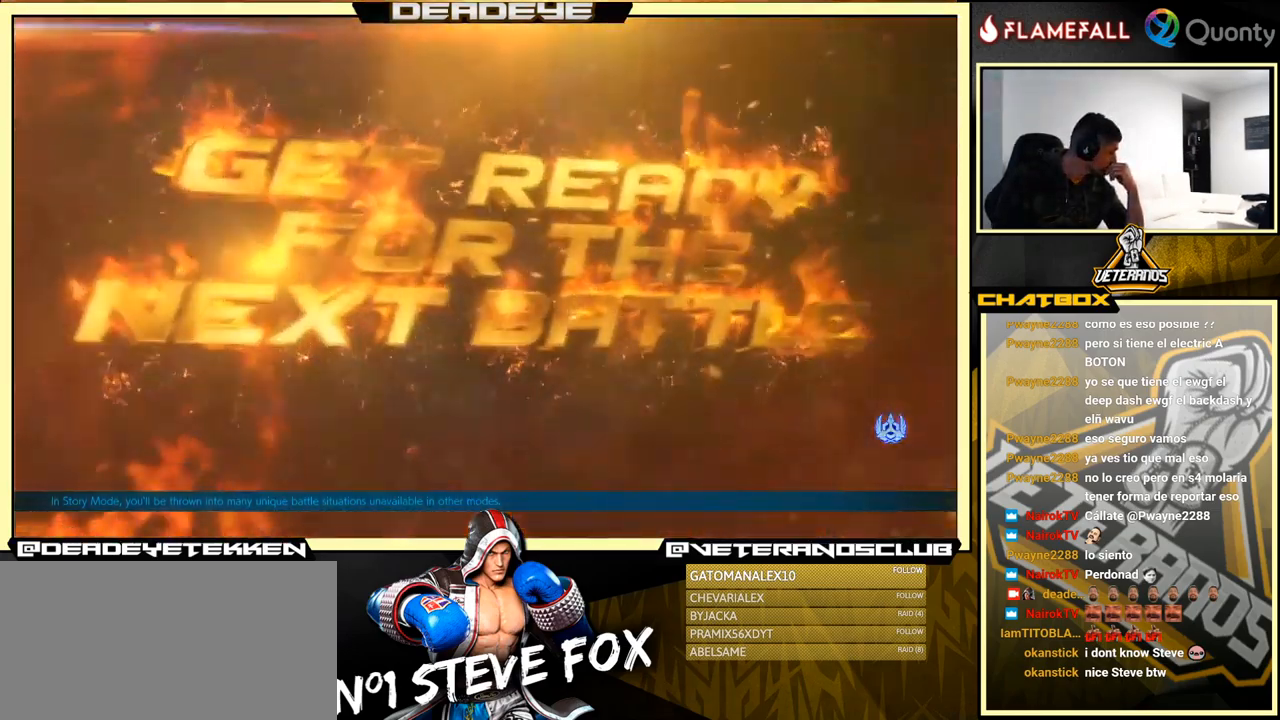
{"buttons": ["CROSS"], "left_stick": "center", "events": []}
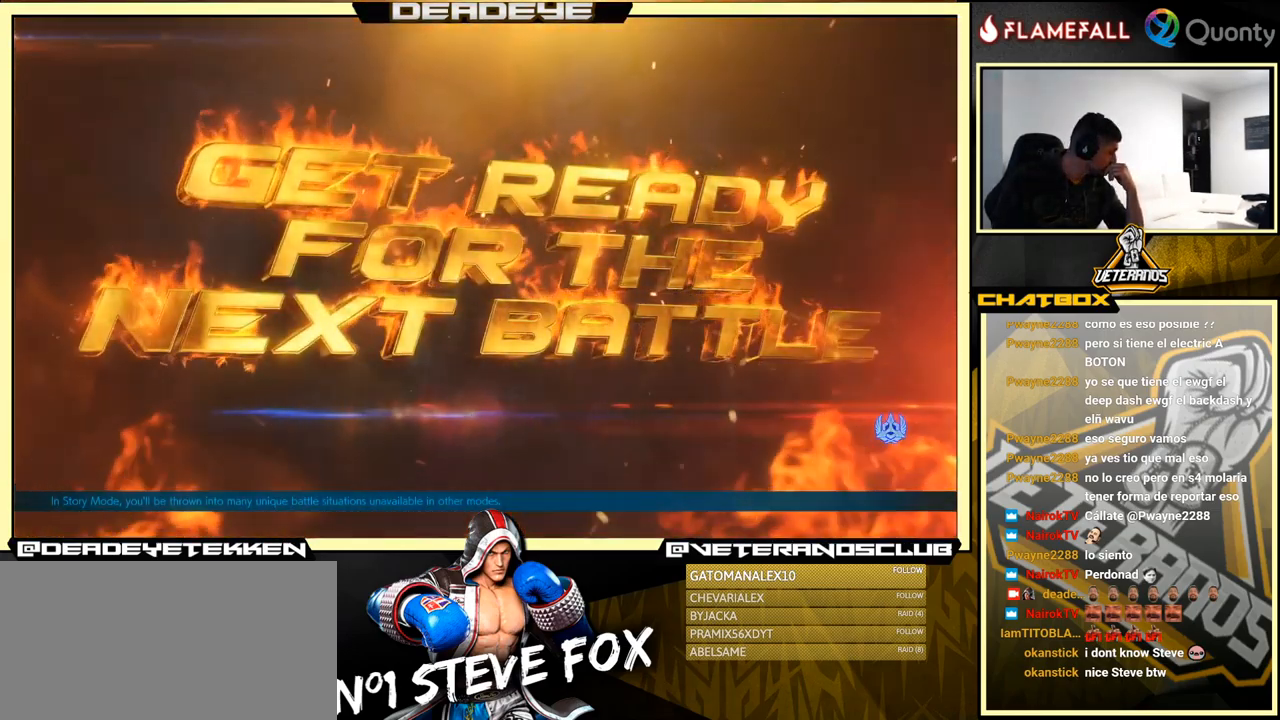
{"buttons": [], "left_stick": "center", "events": [[333, "CROSS", "up"]]}
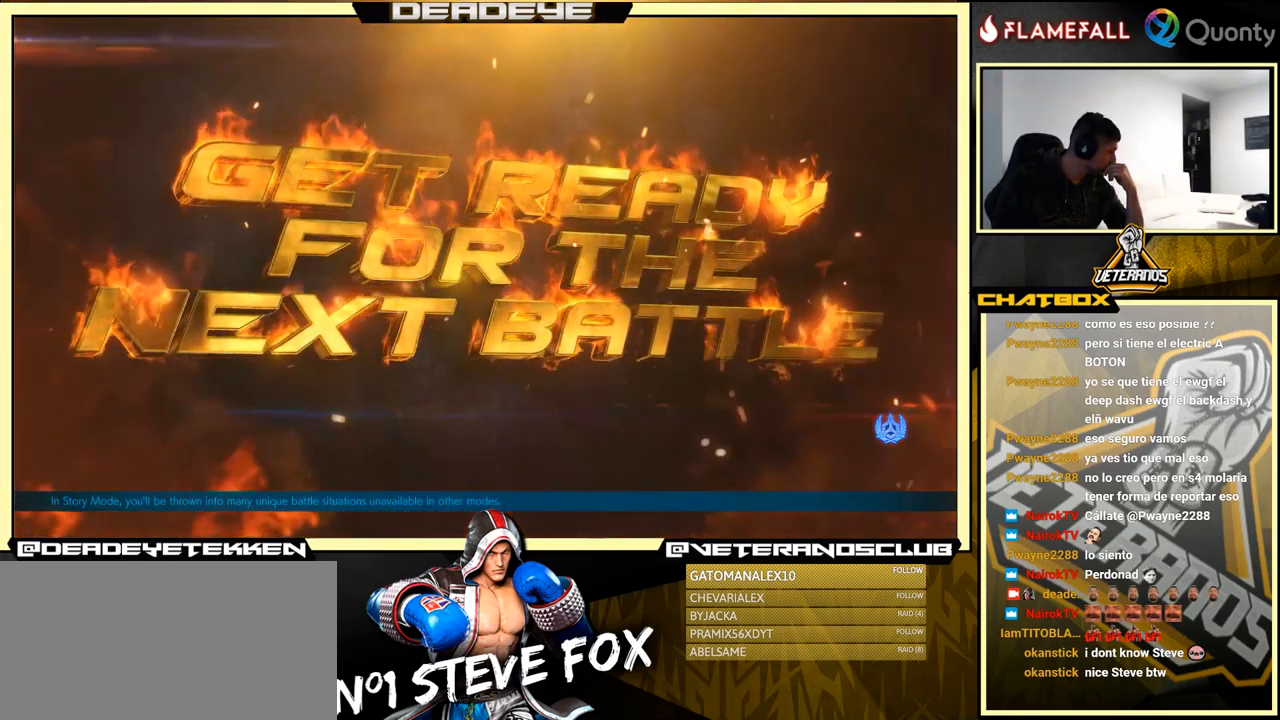
{"buttons": ["CROSS"], "left_stick": "center", "events": [[33, "CROSS", "down"]]}
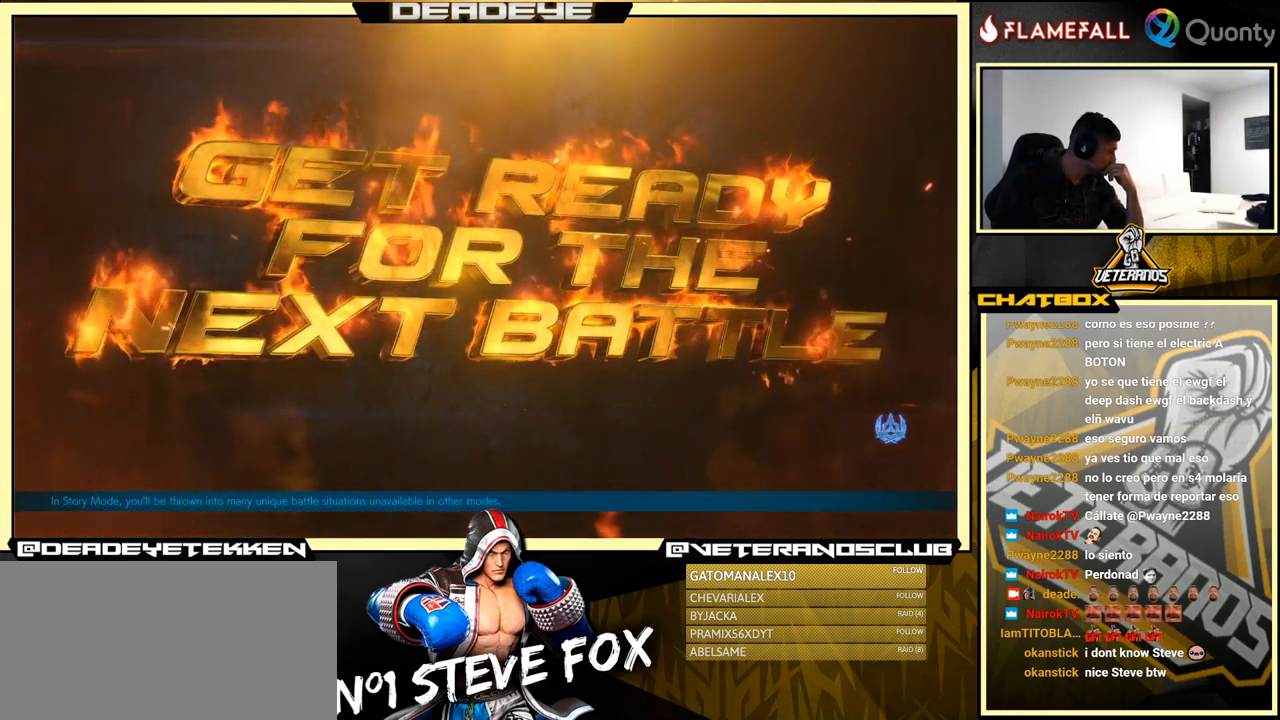
{"buttons": ["CROSS"], "left_stick": "center", "events": []}
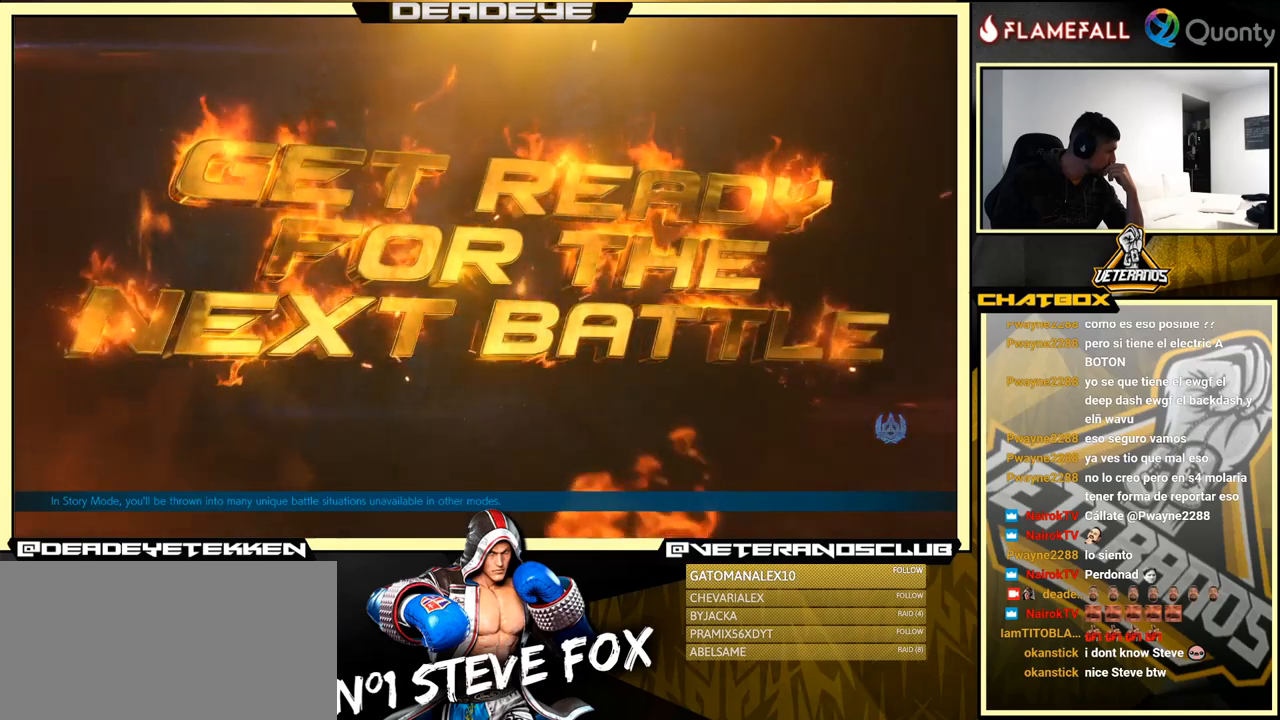
{"buttons": ["CROSS"], "left_stick": "center", "events": []}
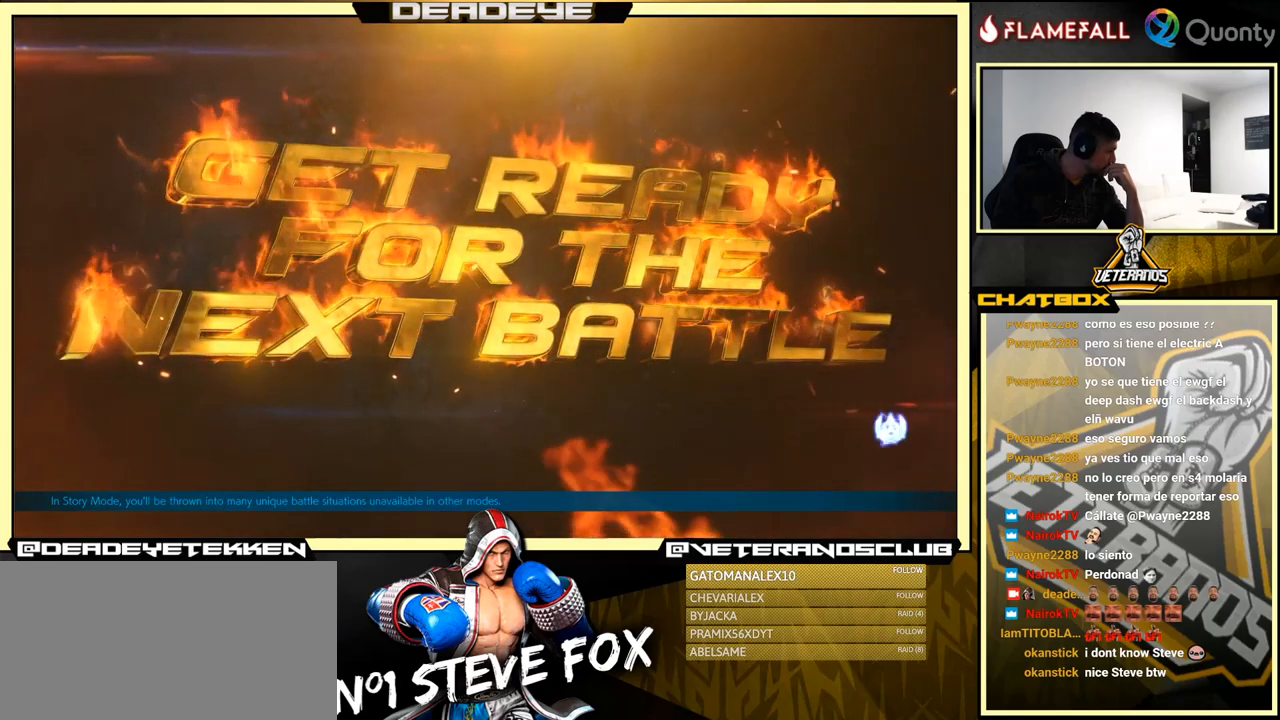
{"buttons": ["CROSS"], "left_stick": "center", "events": [[17, "CROSS", "up"], [267, "CROSS", "down"]]}
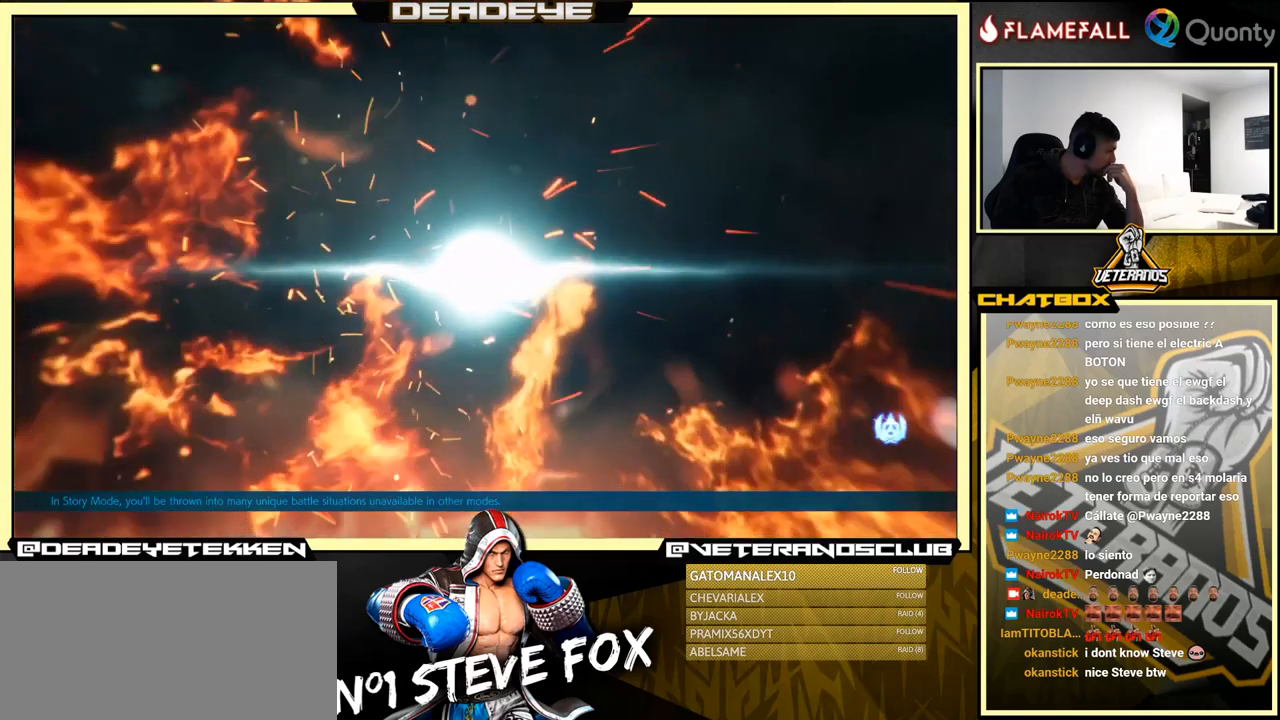
{"buttons": ["CROSS"], "left_stick": "center", "events": [[17, "CROSS", "up"], [233, "CROSS", "down"]]}
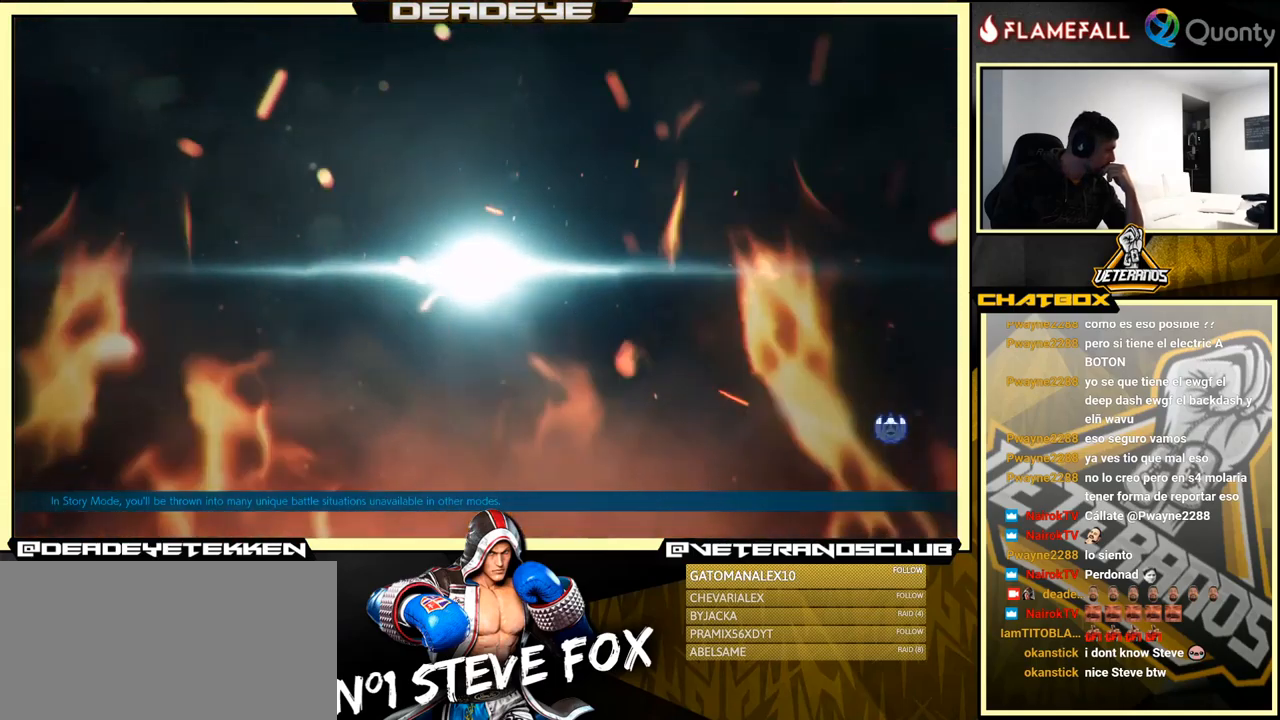
{"buttons": ["CROSS"], "left_stick": "center", "events": [[67, "CROSS", "up"], [450, "CROSS", "down"]]}
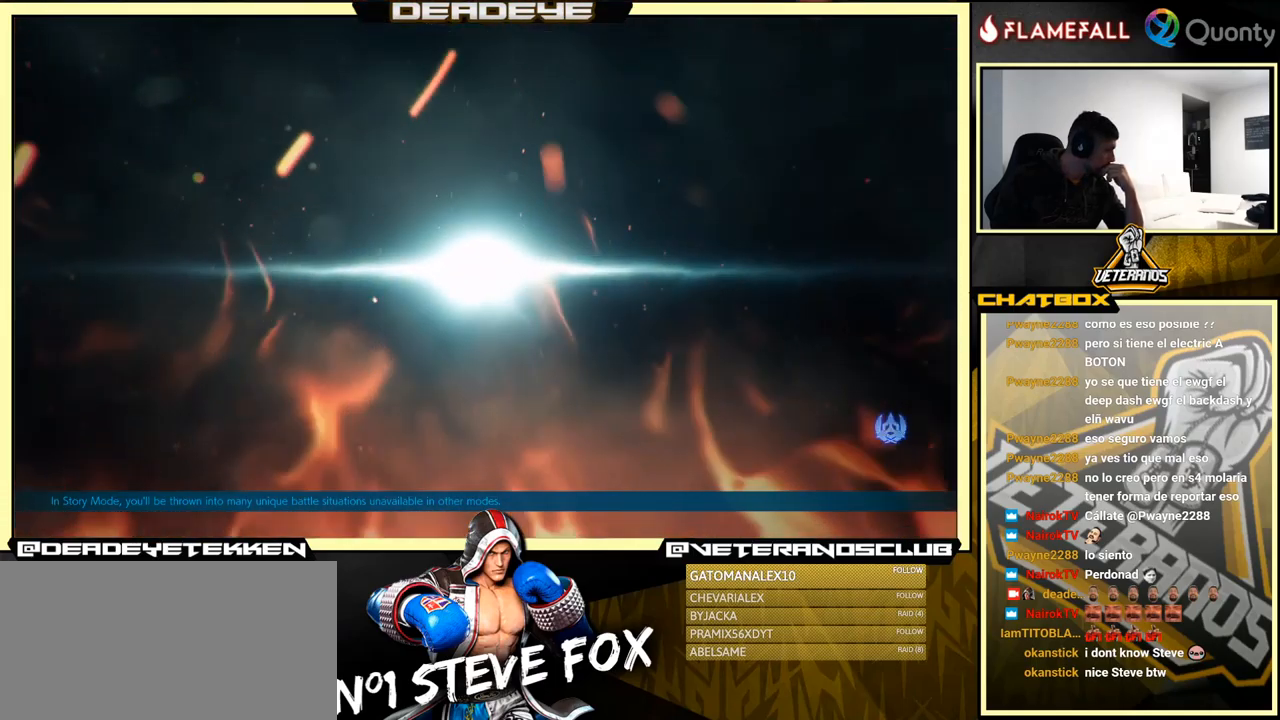
{"buttons": [], "left_stick": "center", "events": [[250, "CROSS", "up"]]}
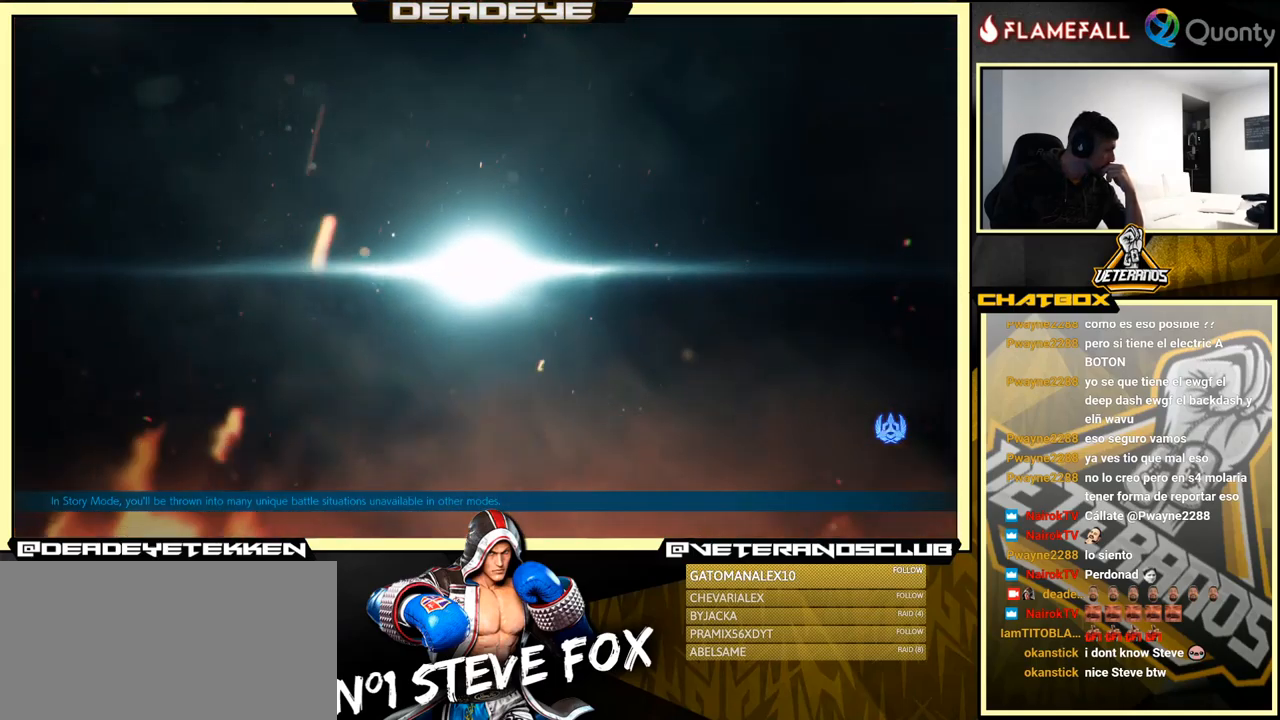
{"buttons": ["CROSS"], "left_stick": "center", "events": [[100, "CROSS", "down"]]}
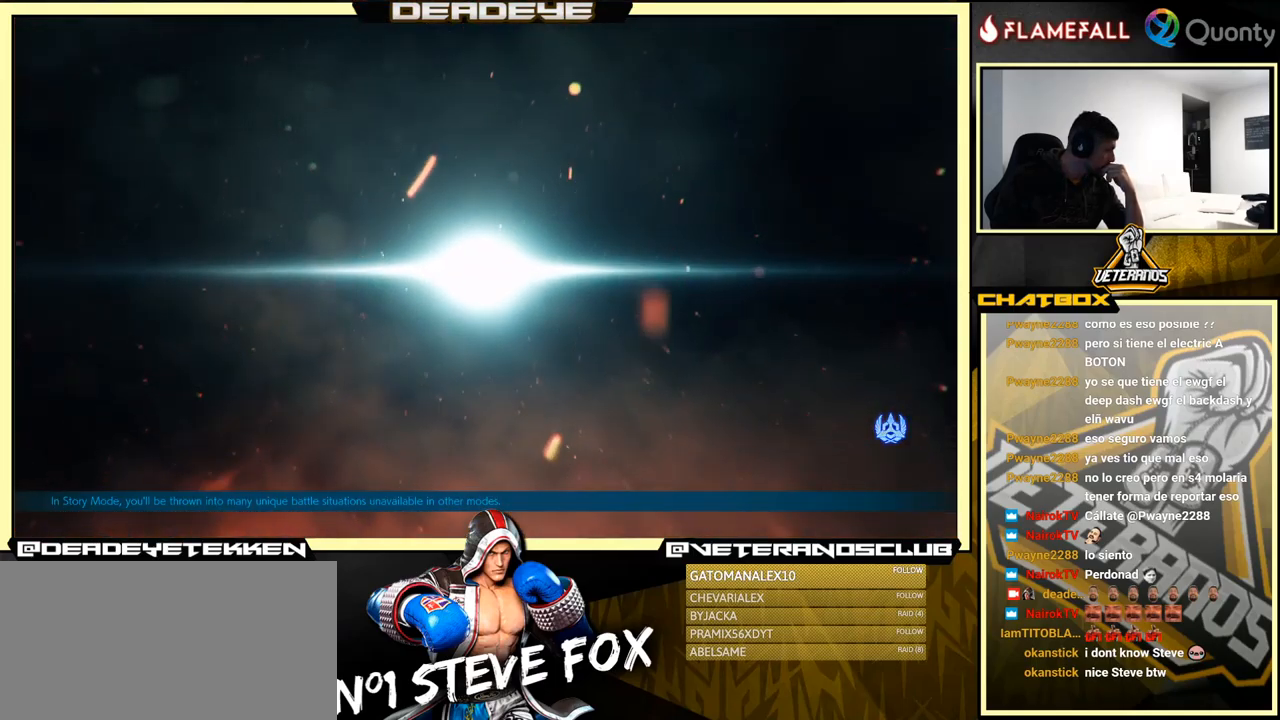
{"buttons": [], "left_stick": "center", "events": [[50, "CROSS", "up"]]}